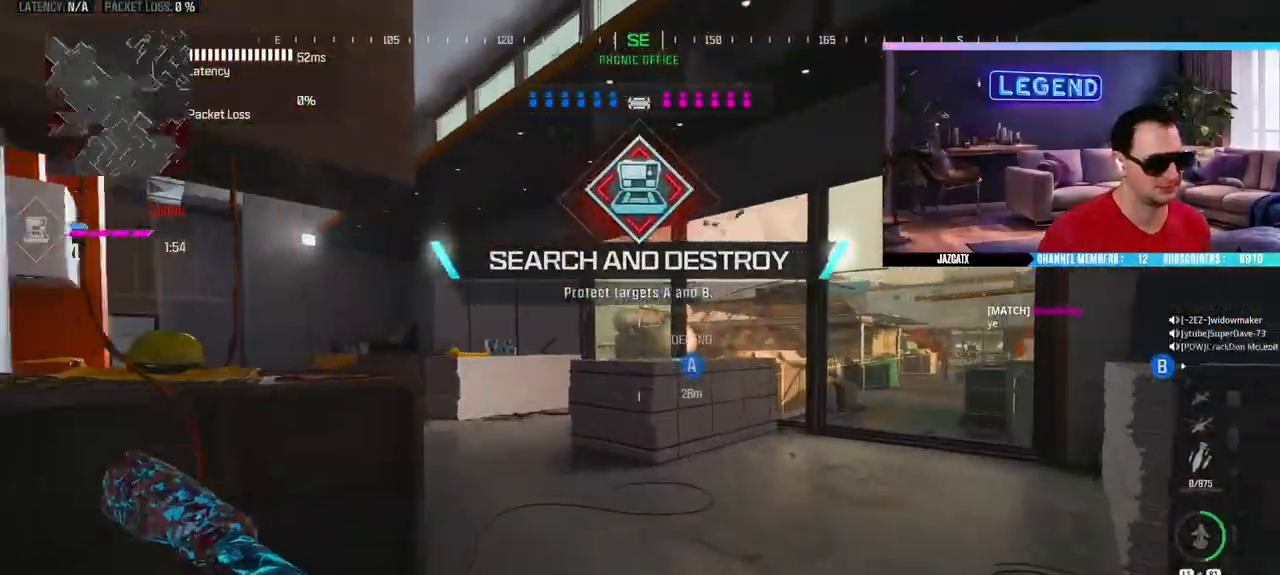
Gameplay with a controller (PlayStation layout); each line is a JSON object with the inputs held at the frame after it. "events" lists button and stick changes between this image and that frame as [ms after this image, input, new state], when the widget could be followed in between.
{"buttons": ["L3"], "left_stick": "up", "right_stick": "center", "events": [[17, "L3", "down"], [183, "L3", "up"], [250, "L3", "down"], [400, "L3", "up"], [467, "L3", "down"]]}
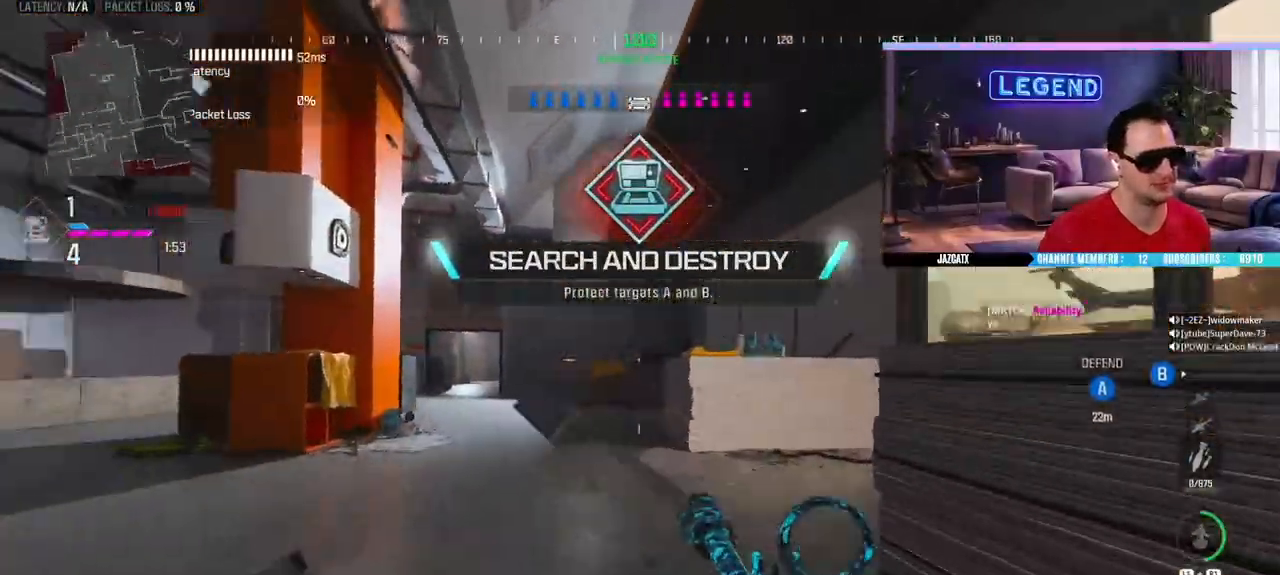
{"buttons": ["SQUARE", "L3"], "left_stick": "up", "right_stick": "center", "events": [[117, "L3", "up"], [183, "L3", "down"], [317, "L3", "up"], [383, "L3", "down"], [450, "SQUARE", "down"]]}
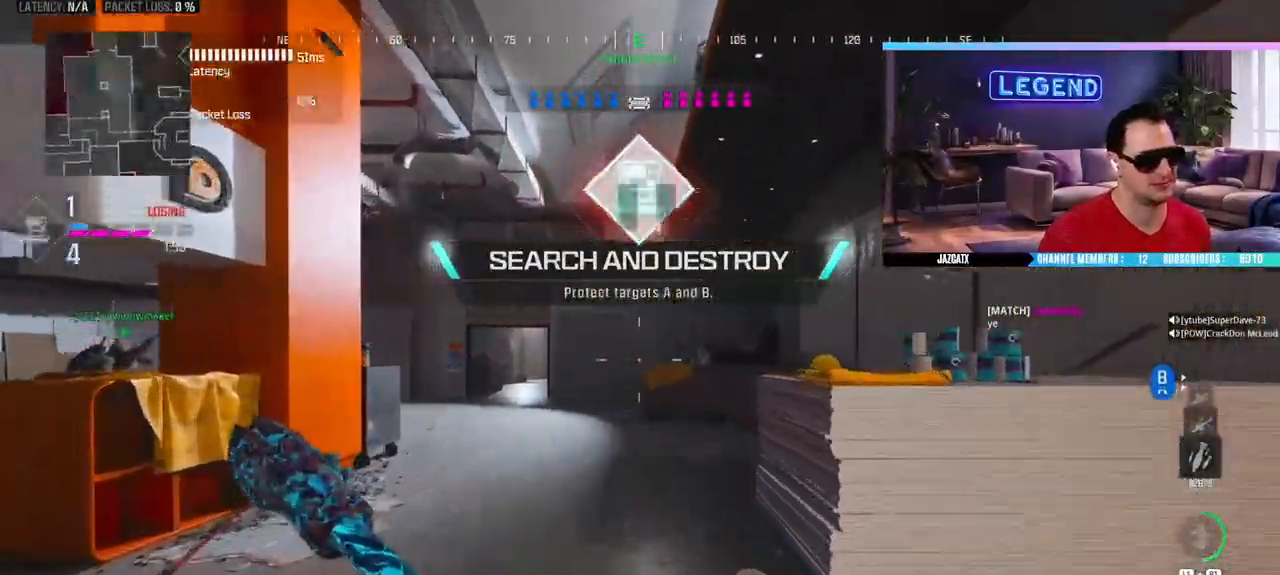
{"buttons": [], "left_stick": "up", "right_stick": "center", "events": [[33, "L3", "up"], [50, "SQUARE", "up"], [133, "L3", "down"], [283, "L3", "up"], [350, "L3", "down"], [500, "L3", "up"]]}
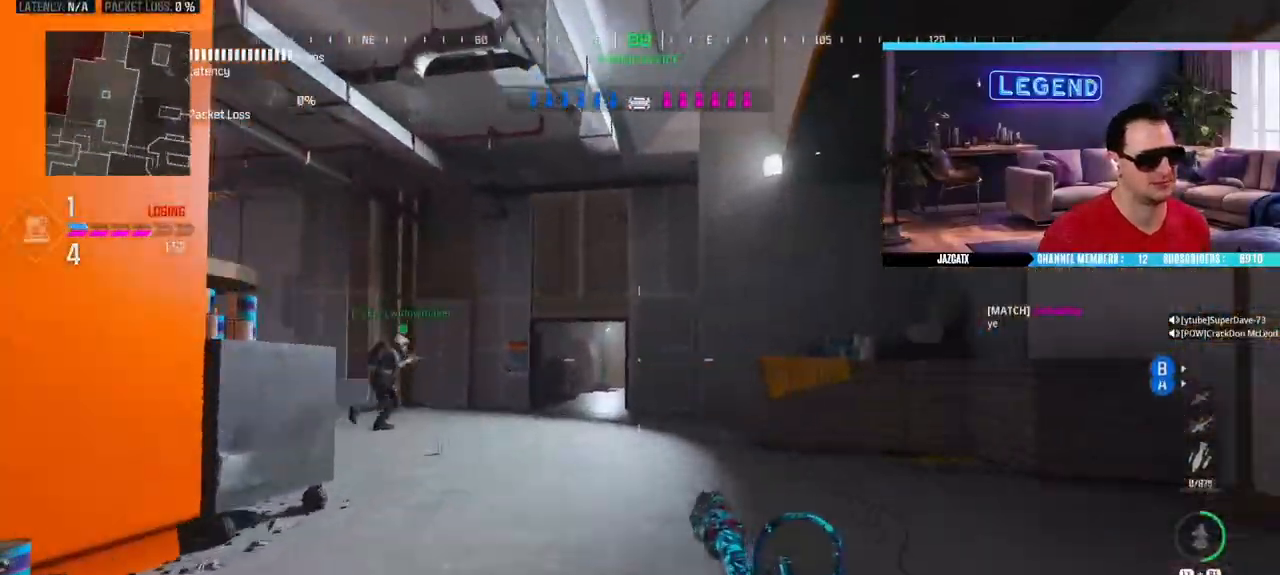
{"buttons": ["L3"], "left_stick": "up", "right_stick": "center", "events": [[50, "L3", "down"], [183, "L3", "up"], [267, "L3", "down"], [267, "SQUARE", "down"], [367, "SQUARE", "up"], [417, "L3", "up"], [500, "L3", "down"]]}
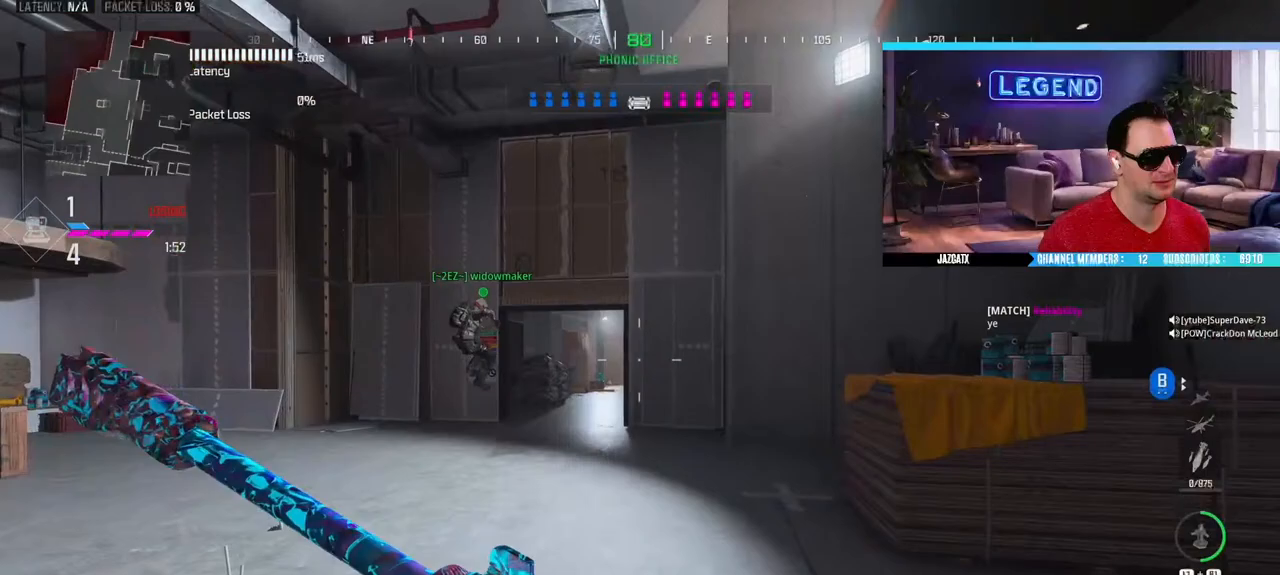
{"buttons": ["L3"], "left_stick": "up", "right_stick": "center", "events": [[167, "L3", "up"], [217, "L3", "down"], [383, "L3", "up"], [450, "L3", "down"]]}
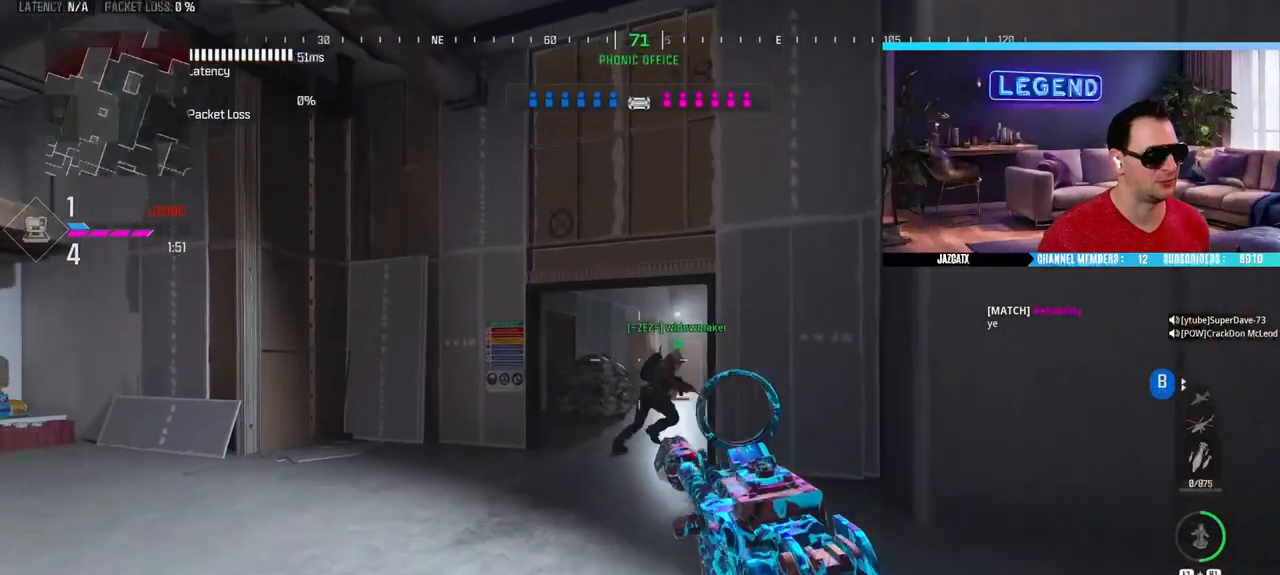
{"buttons": ["TRIANGLE"], "left_stick": "up", "right_stick": "center", "events": [[133, "L3", "up"], [167, "TRIANGLE", "down"], [217, "L3", "down"], [250, "TRIANGLE", "up"], [300, "L3", "up"], [317, "TRIANGLE", "down"], [383, "TRIANGLE", "up"], [450, "TRIANGLE", "down"]]}
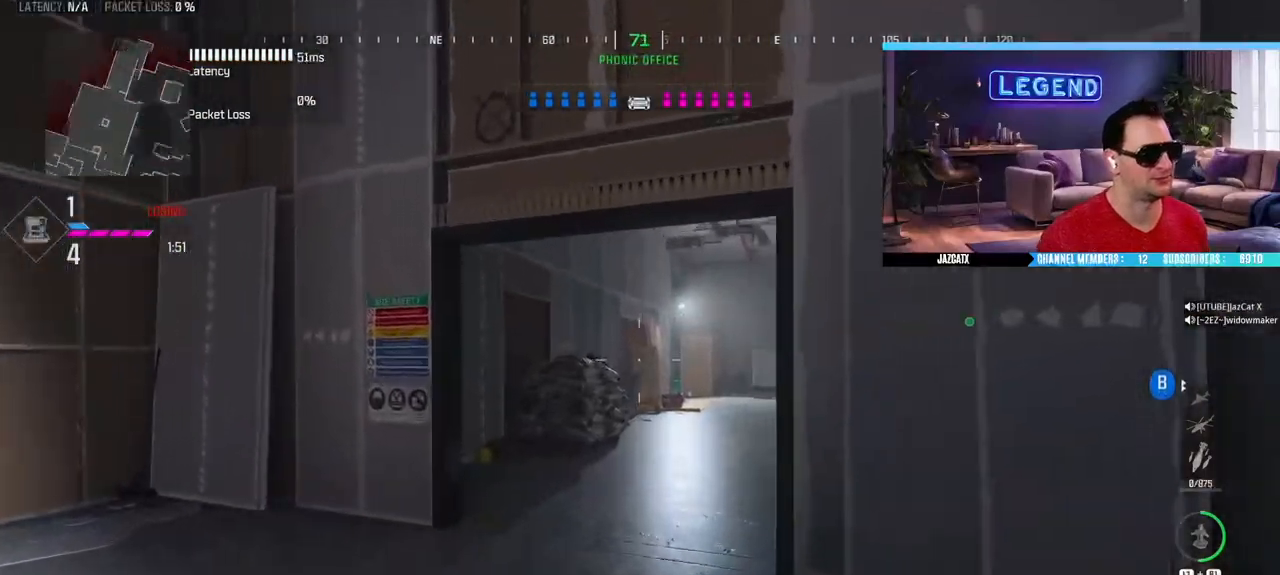
{"buttons": ["L3"], "left_stick": "up", "right_stick": "right", "events": [[33, "TRIANGLE", "up"], [50, "L3", "down"], [233, "right_stick", "right"]]}
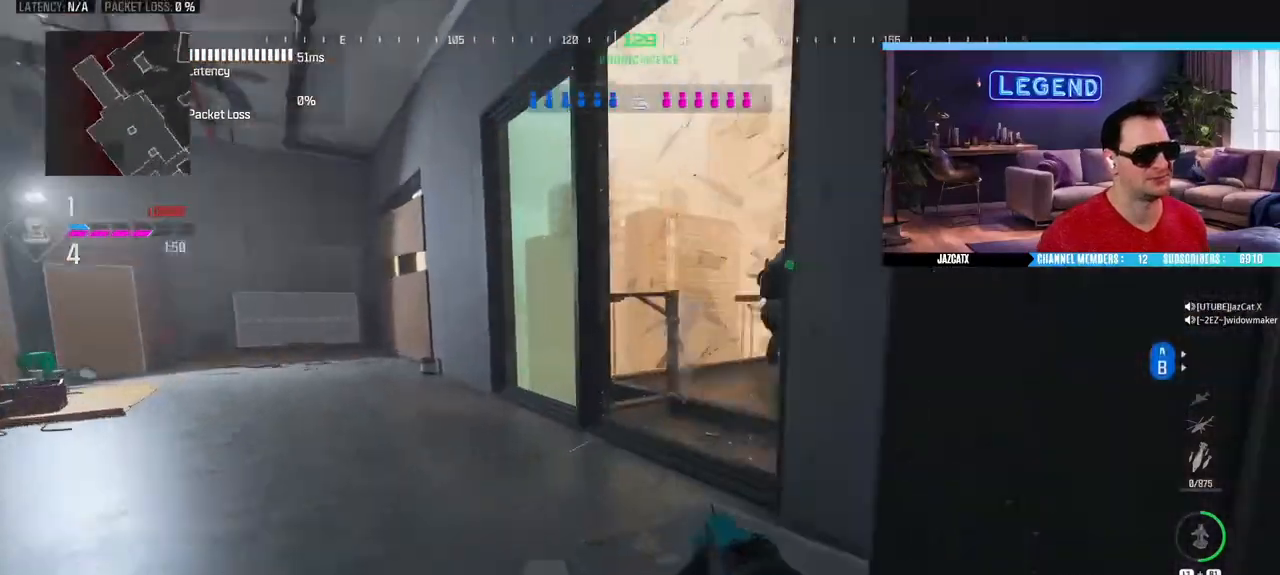
{"buttons": ["L3"], "left_stick": "up", "right_stick": "center", "events": [[183, "right_stick", "center"], [333, "L3", "up"], [400, "L3", "down"]]}
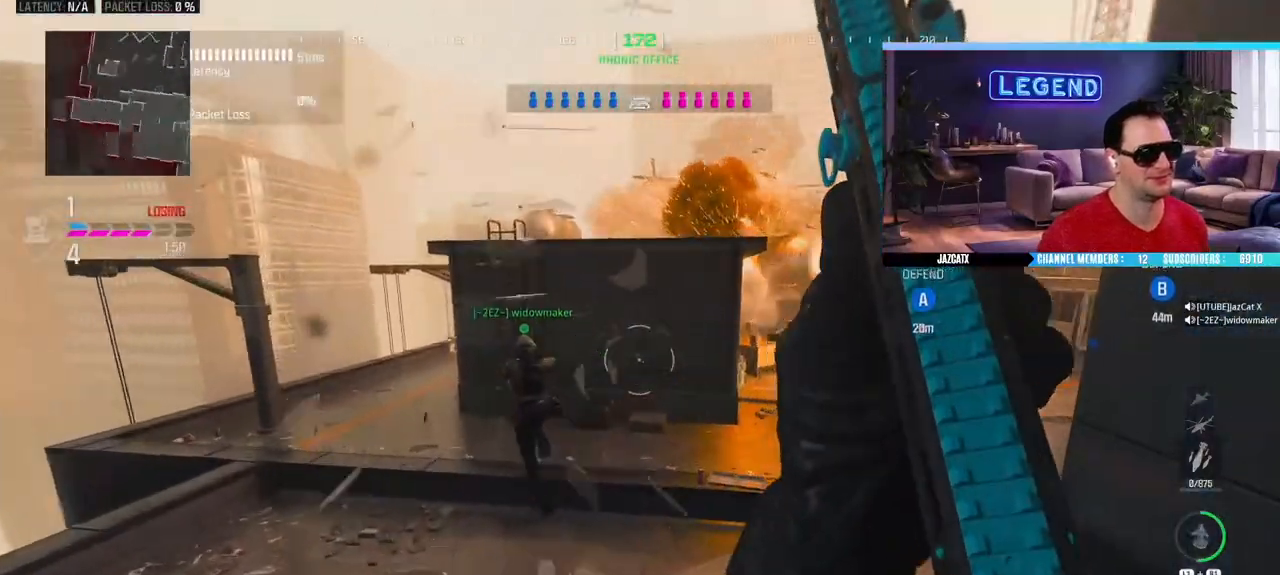
{"buttons": ["L3"], "left_stick": "up-right", "right_stick": "center", "events": [[67, "L3", "up"], [150, "L3", "down"], [300, "L3", "up"], [300, "left_stick", "right"], [400, "L3", "down"], [400, "left_stick", "up-right"]]}
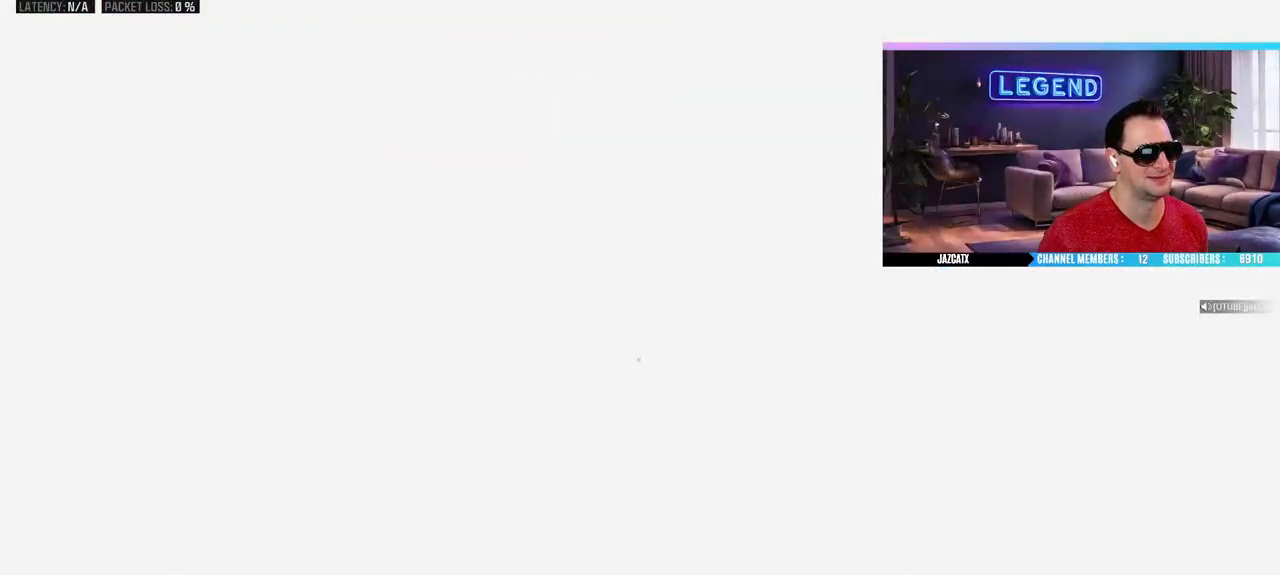
{"buttons": ["SQUARE"], "left_stick": "down-left", "right_stick": "center", "events": [[33, "L3", "up"], [117, "left_stick", "down"], [150, "SQUARE", "down"], [267, "left_stick", "down-left"]]}
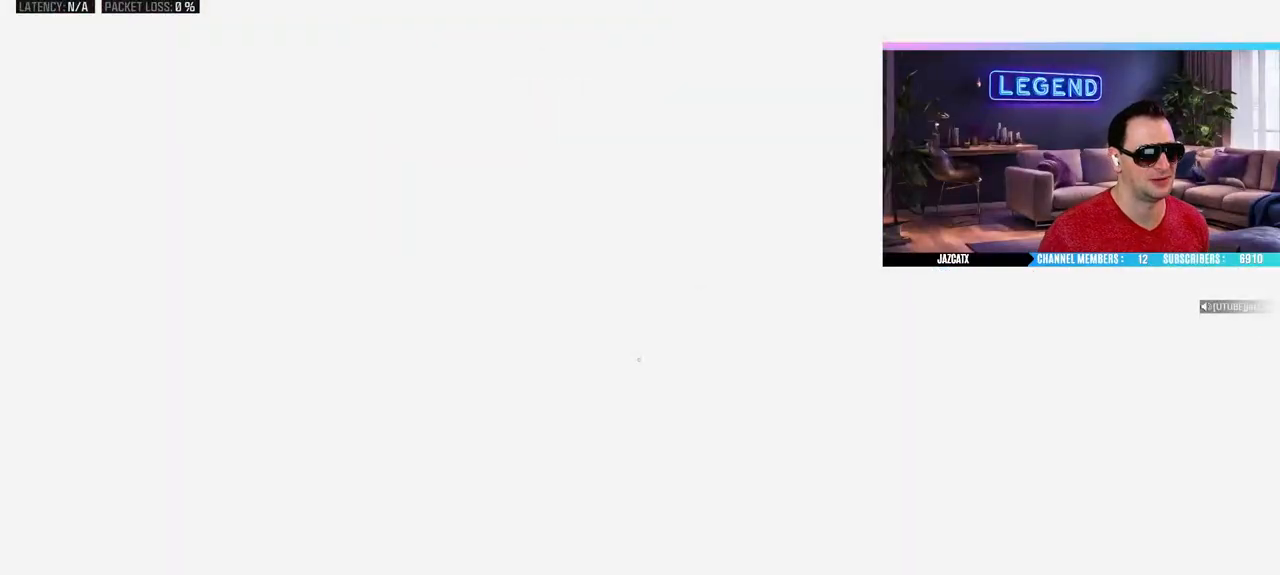
{"buttons": [], "left_stick": "center", "right_stick": "center", "events": [[200, "SQUARE", "up"], [217, "left_stick", "down-right"], [400, "left_stick", "up-right"], [483, "left_stick", "center"]]}
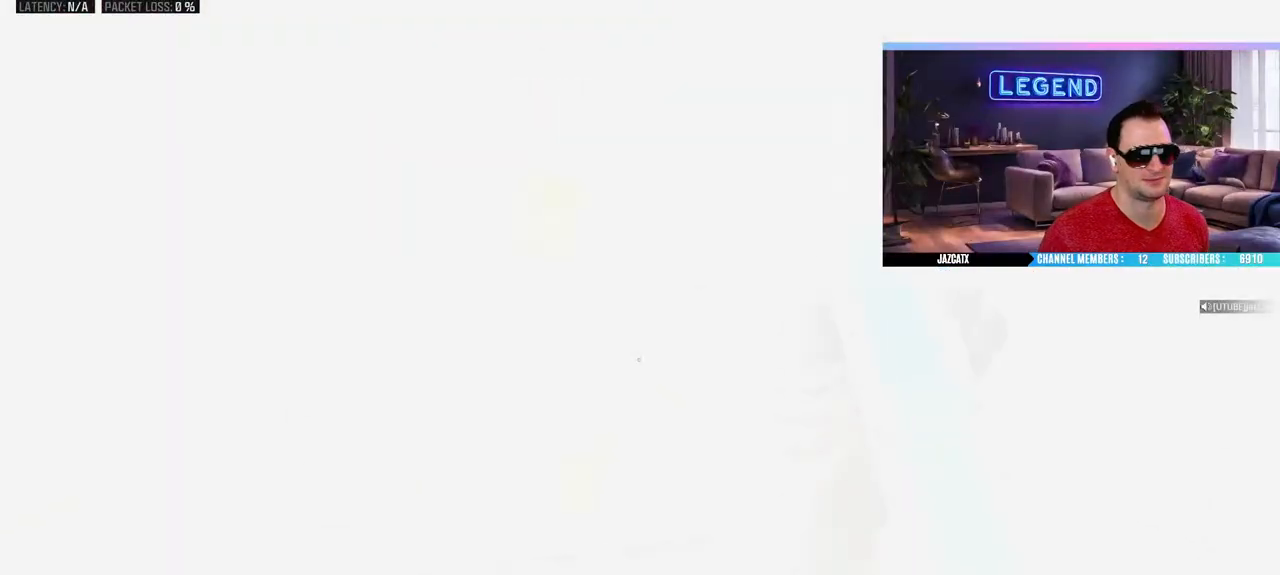
{"buttons": ["SQUARE"], "left_stick": "center", "right_stick": "center", "events": [[400, "TRIANGLE", "down"], [483, "TRIANGLE", "up"], [500, "SQUARE", "down"]]}
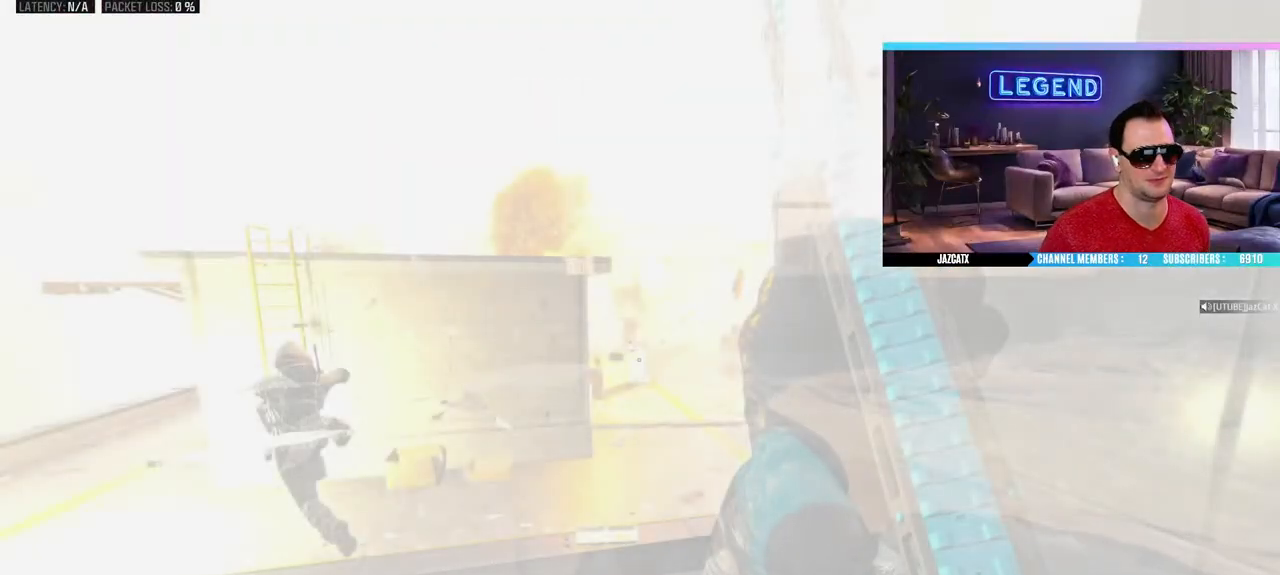
{"buttons": [], "left_stick": "right", "right_stick": "center", "events": [[33, "SQUARE", "up"], [467, "left_stick", "right"]]}
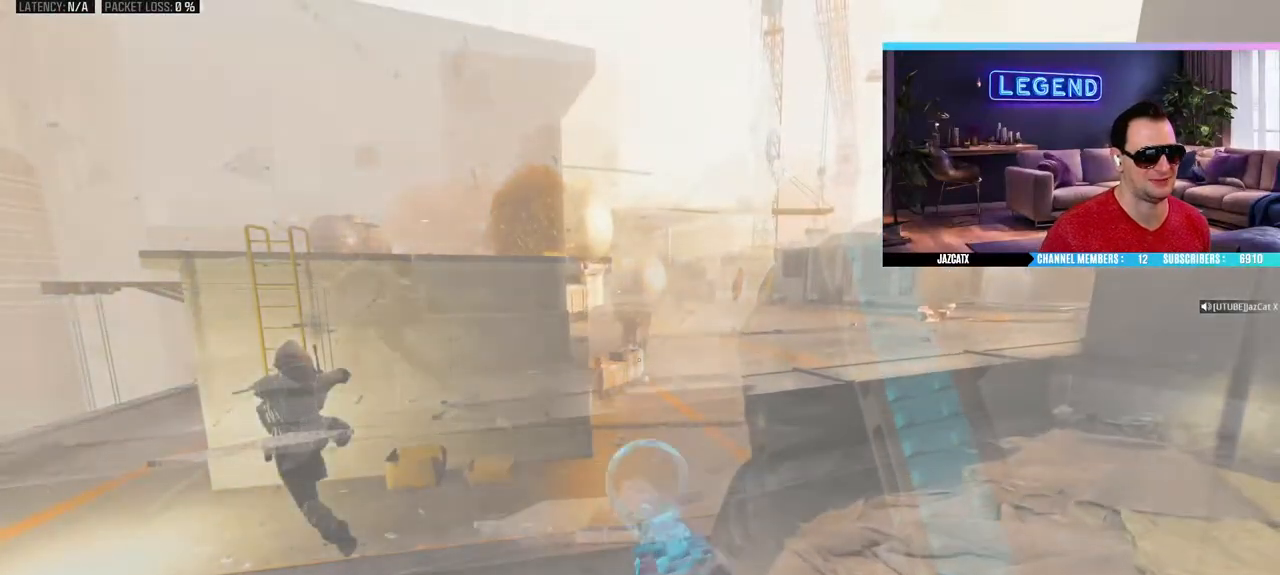
{"buttons": [], "left_stick": "up-right", "right_stick": "center", "events": [[83, "SQUARE", "down"], [433, "left_stick", "up-right"], [467, "SQUARE", "up"]]}
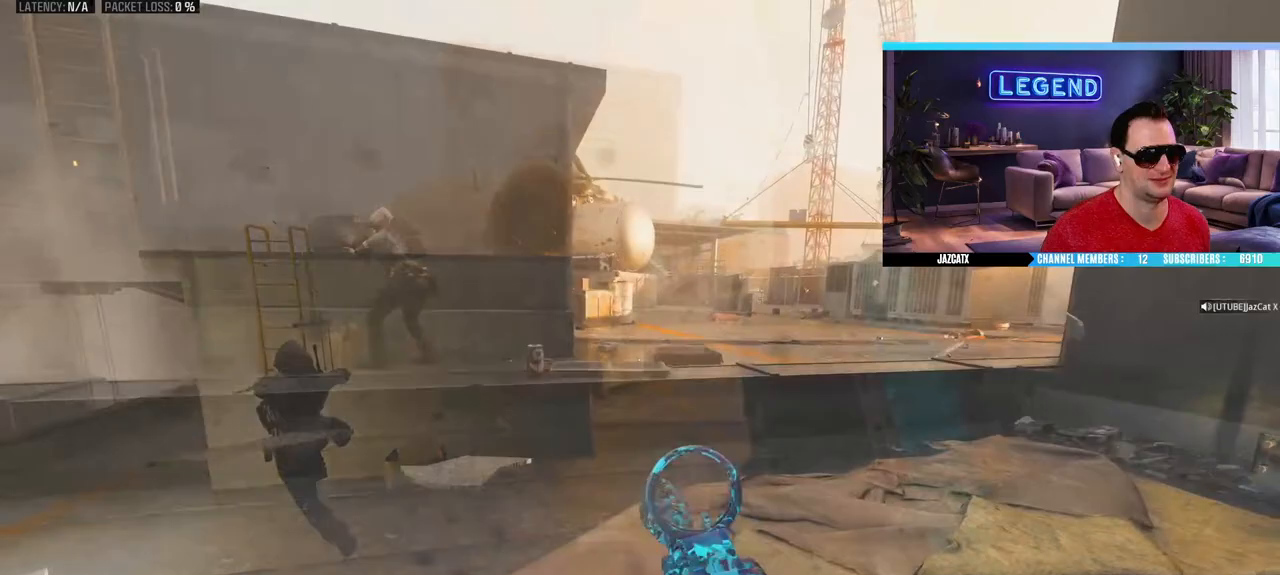
{"buttons": [], "left_stick": "down-left", "right_stick": "center", "events": [[150, "left_stick", "right"], [183, "L2", "down"], [183, "right_stick", "down"], [283, "left_stick", "down-right"], [333, "L2", "up"], [333, "right_stick", "center"], [400, "left_stick", "down-left"]]}
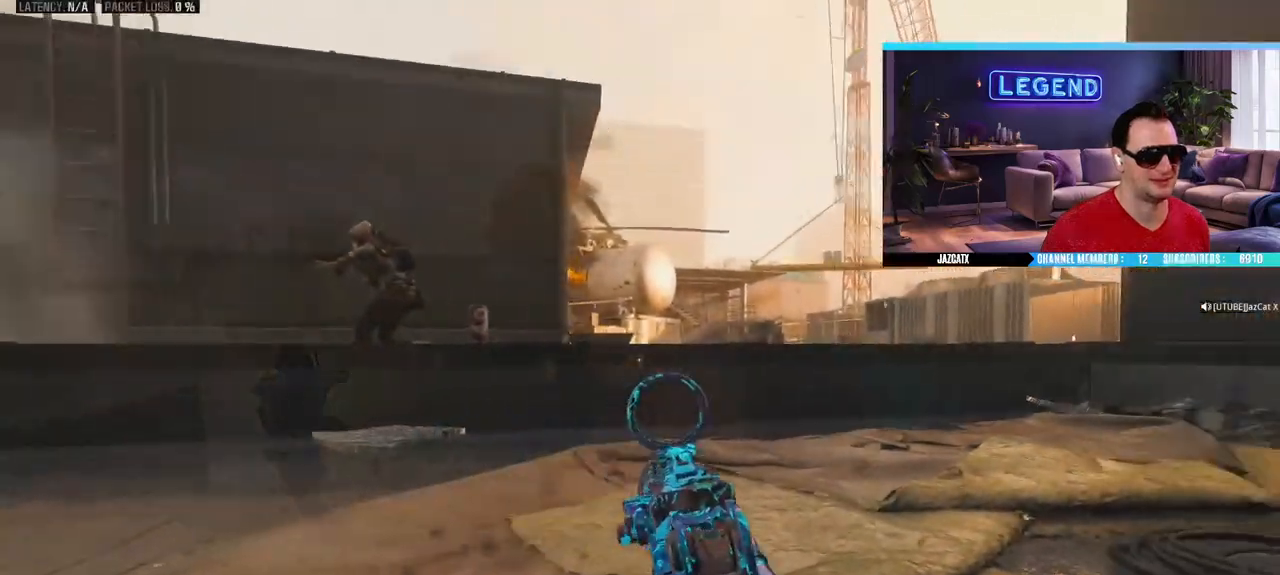
{"buttons": ["L2"], "left_stick": "center", "right_stick": "down", "events": [[83, "L2", "down"], [83, "right_stick", "down"], [200, "left_stick", "center"], [300, "left_stick", "right"], [483, "left_stick", "center"]]}
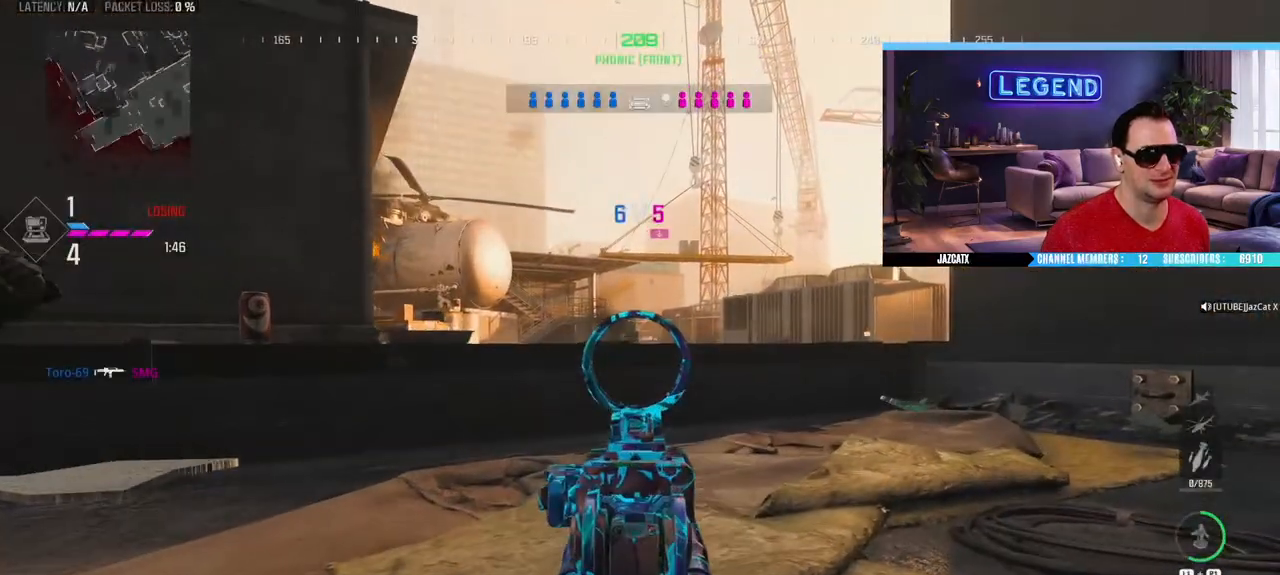
{"buttons": ["L2"], "left_stick": "up", "right_stick": "down", "events": [[133, "L2", "up"], [133, "right_stick", "center"], [200, "CIRCLE", "down"], [200, "left_stick", "down-right"], [350, "L2", "down"], [350, "left_stick", "up-left"], [350, "right_stick", "down"], [400, "CIRCLE", "up"], [433, "left_stick", "up"]]}
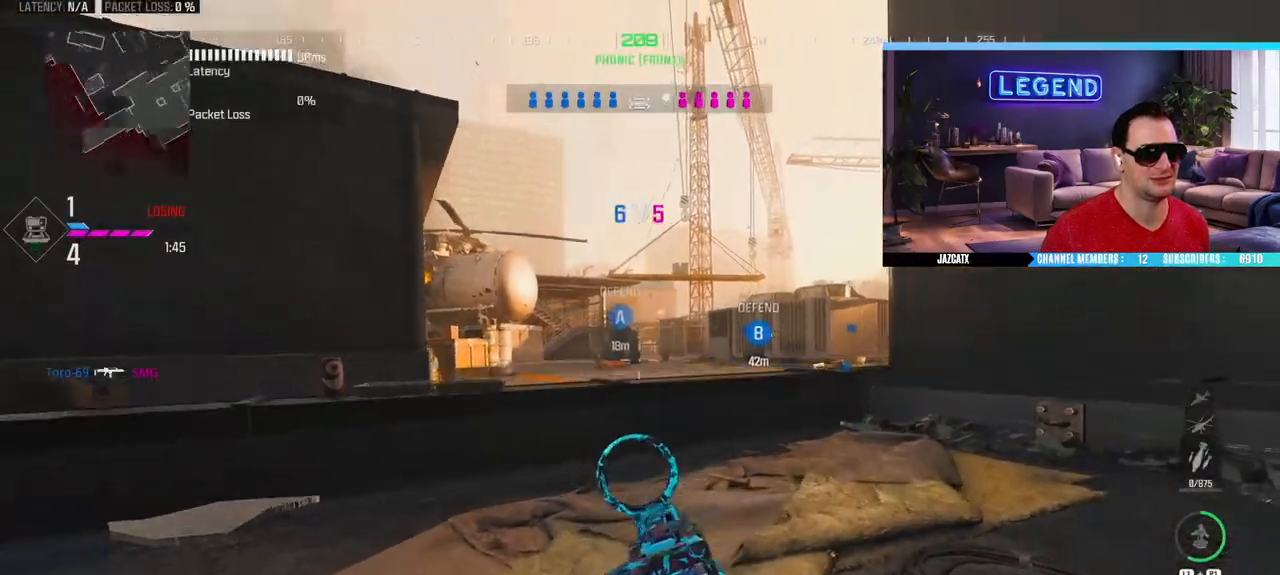
{"buttons": ["L2"], "left_stick": "center", "right_stick": "down", "events": [[50, "left_stick", "up-right"], [317, "left_stick", "left"], [467, "left_stick", "center"]]}
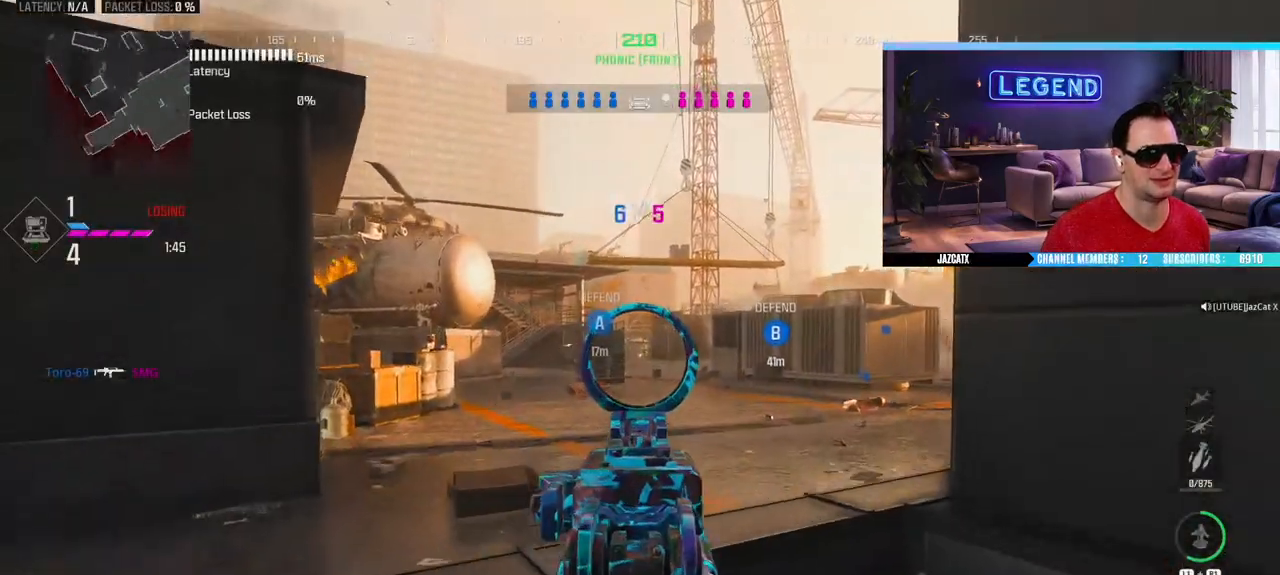
{"buttons": ["R1"], "left_stick": "left", "right_stick": "center", "events": [[50, "left_stick", "right"], [233, "left_stick", "left"], [267, "L2", "up"], [267, "right_stick", "center"], [283, "R1", "down"], [333, "L3", "down"], [450, "L3", "up"]]}
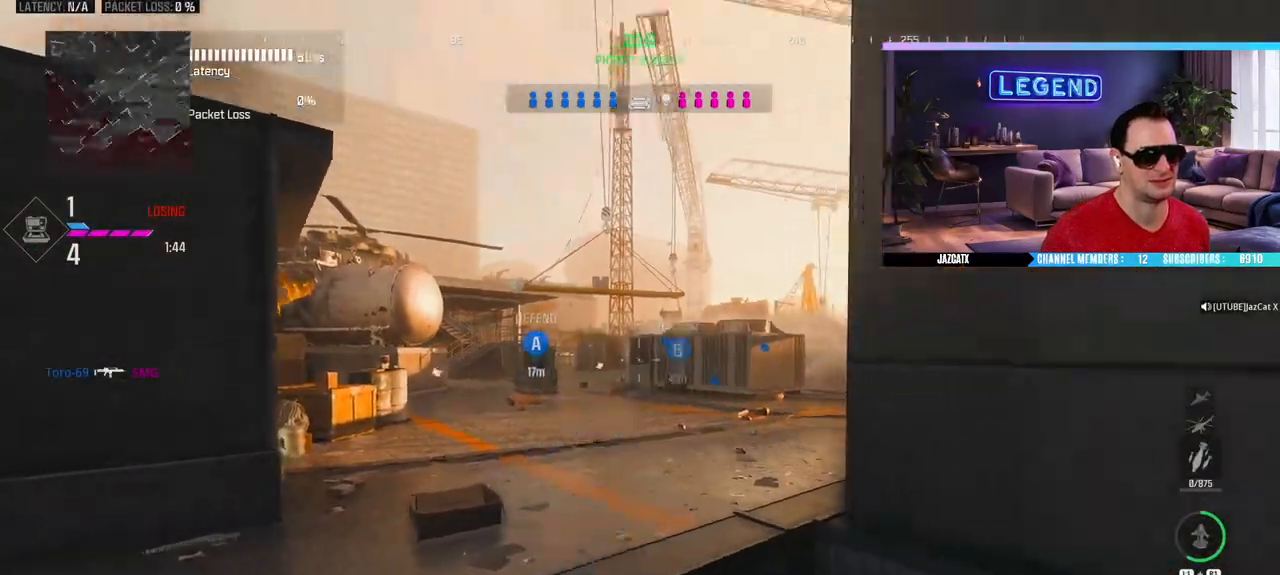
{"buttons": ["R1"], "left_stick": "up", "right_stick": "center", "events": [[233, "left_stick", "up"]]}
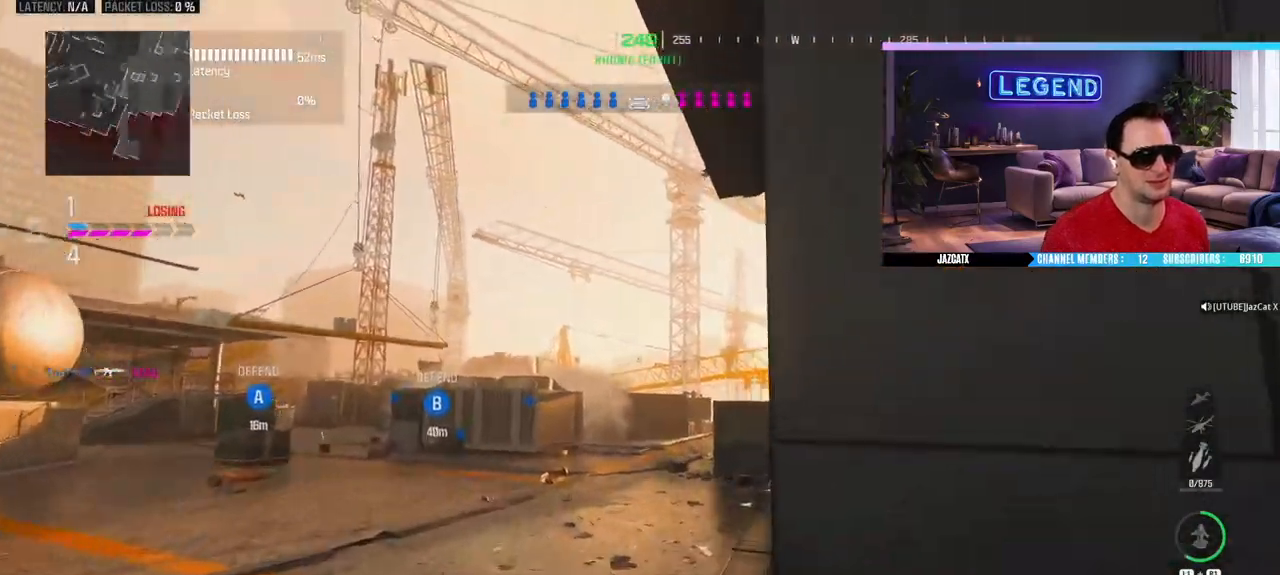
{"buttons": [], "left_stick": "down-right", "right_stick": "center", "events": [[17, "R1", "up"], [267, "left_stick", "down-right"]]}
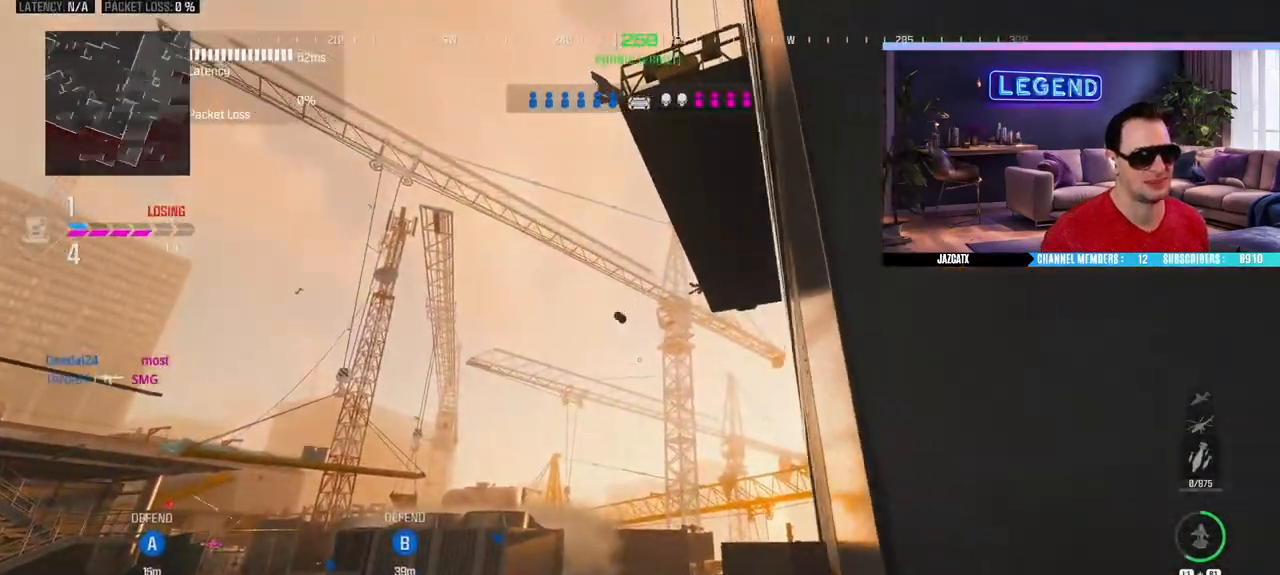
{"buttons": ["SQUARE"], "left_stick": "right", "right_stick": "center", "events": [[50, "left_stick", "down"], [233, "left_stick", "right"], [300, "SQUARE", "down"]]}
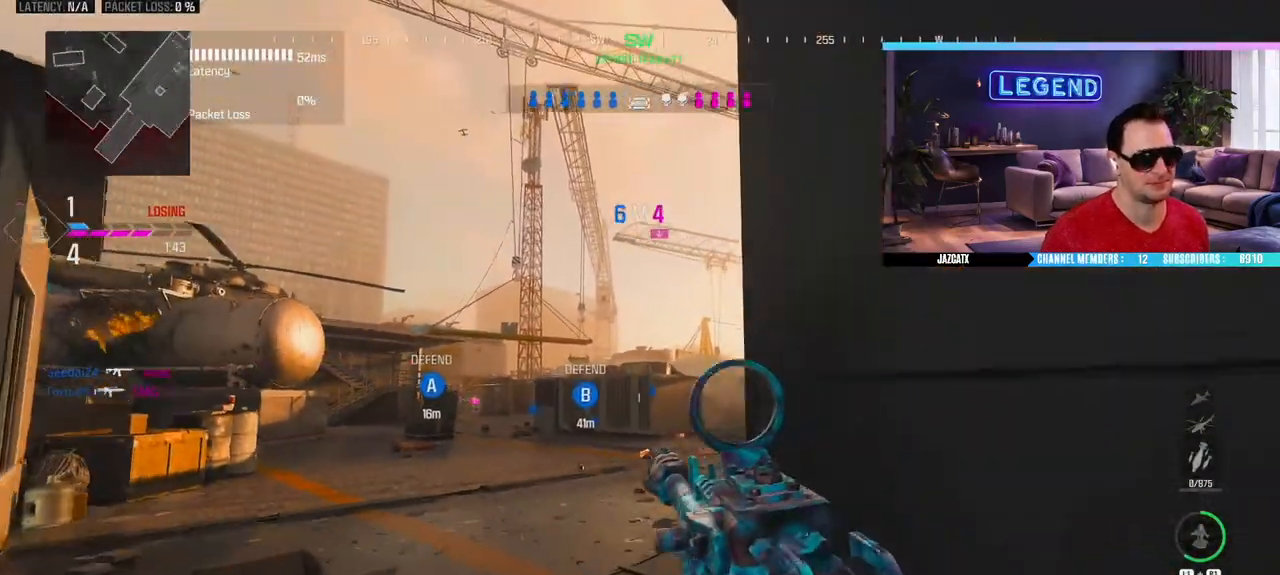
{"buttons": [], "left_stick": "down-left", "right_stick": "center", "events": [[50, "left_stick", "up-right"], [200, "SQUARE", "up"], [400, "left_stick", "up-left"], [500, "left_stick", "down-left"]]}